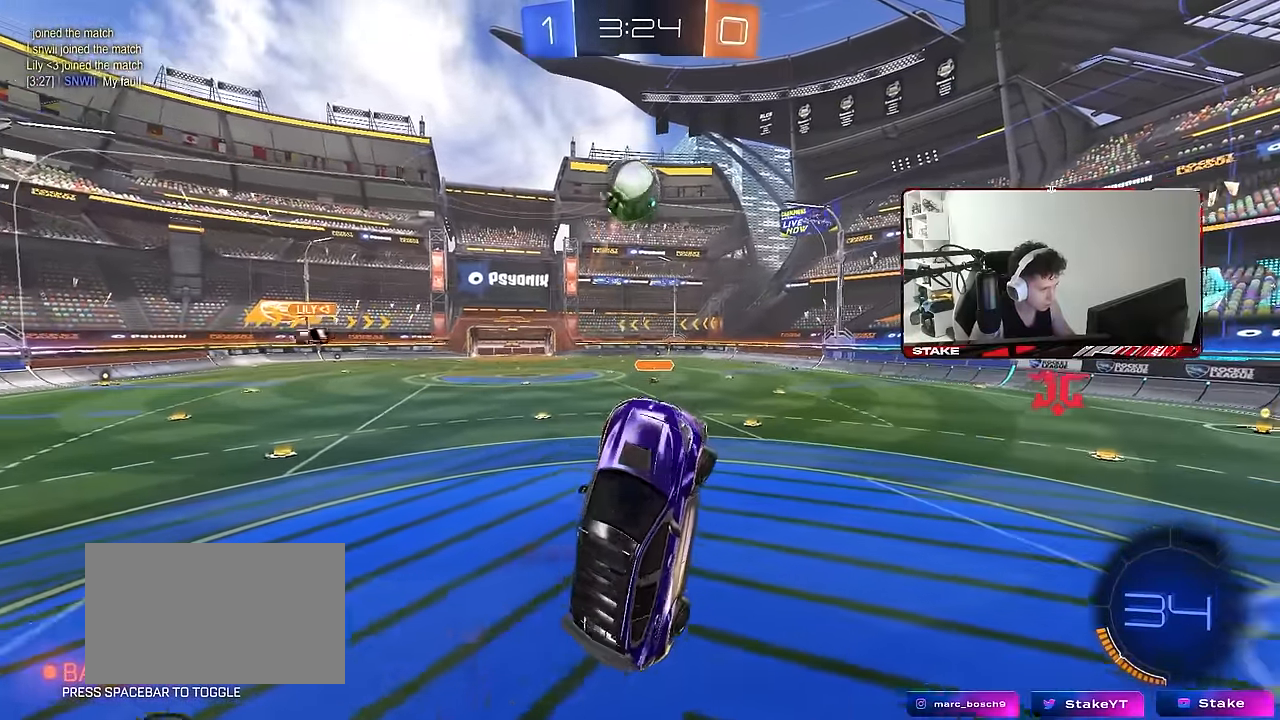
Gameplay with keyboard and mouse; each line is a JSON object with the keys and mouse buttons held at the frame after it. "events" lists presses ("down") and releases ("up") of "1", "2", "3", "4", "5", "a", "alt", "c", "caps_lock", "ctrl", "d", "e", "f", "g", "q", "r", "s", "shift", "space", "t", "tab", "v", "w", "x", "z", "mouse_left", "mouse_wheel" and "mouse_right" between this image and that frame as [ms after this image, input, new state], when the widget could be followed in between. "mouse_left", "mouse_wheel", "mouse_right" = the "left", "wheel", "right" buttons of the "mouse" list. No other keys are recorded. "wheel" means that the mouse wheel is clicked or scrolled. Mouse movement is not recorded.
{"keys": ["a", "shift"], "mouse": [], "events": [[150, "d", "up"], [183, "a", "down"], [183, "shift", "down"], [283, "s", "up"]]}
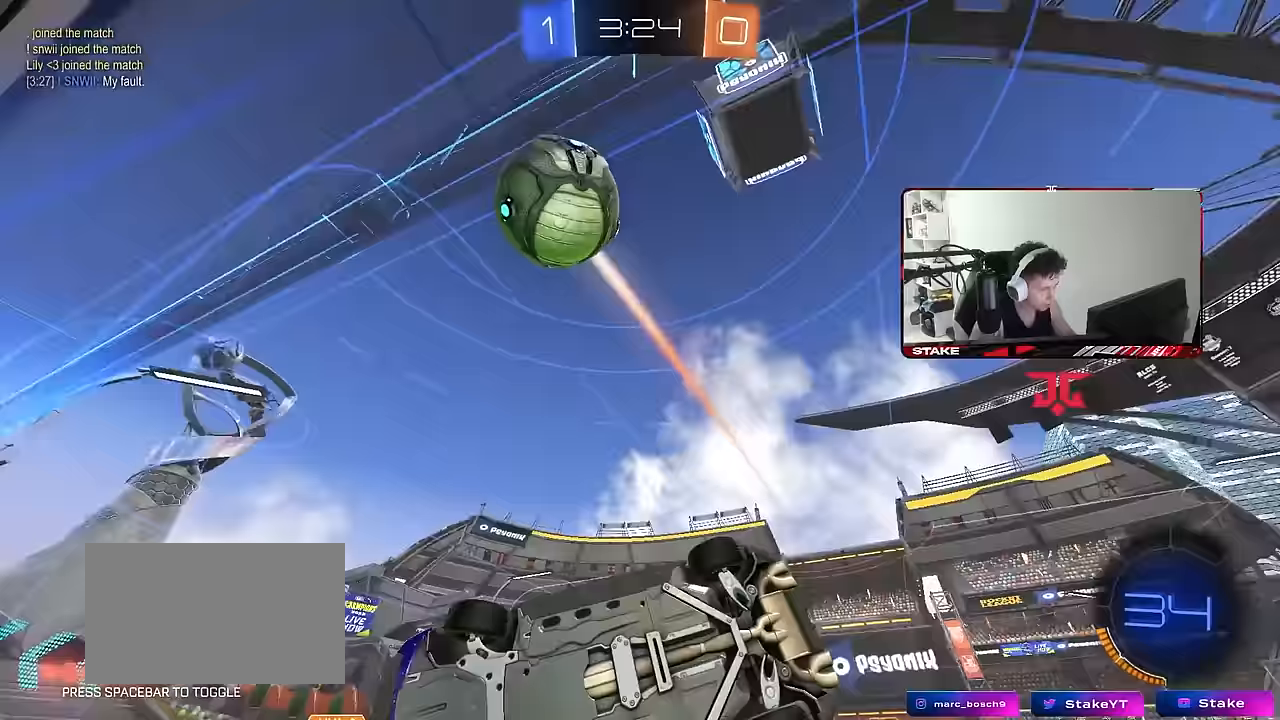
{"keys": ["w"], "mouse": [], "events": [[67, "a", "up"], [67, "d", "down"], [67, "shift", "up"], [117, "mouse_left", "down"], [150, "d", "up"], [200, "a", "down"], [350, "a", "up"], [400, "mouse_left", "up"], [483, "w", "down"]]}
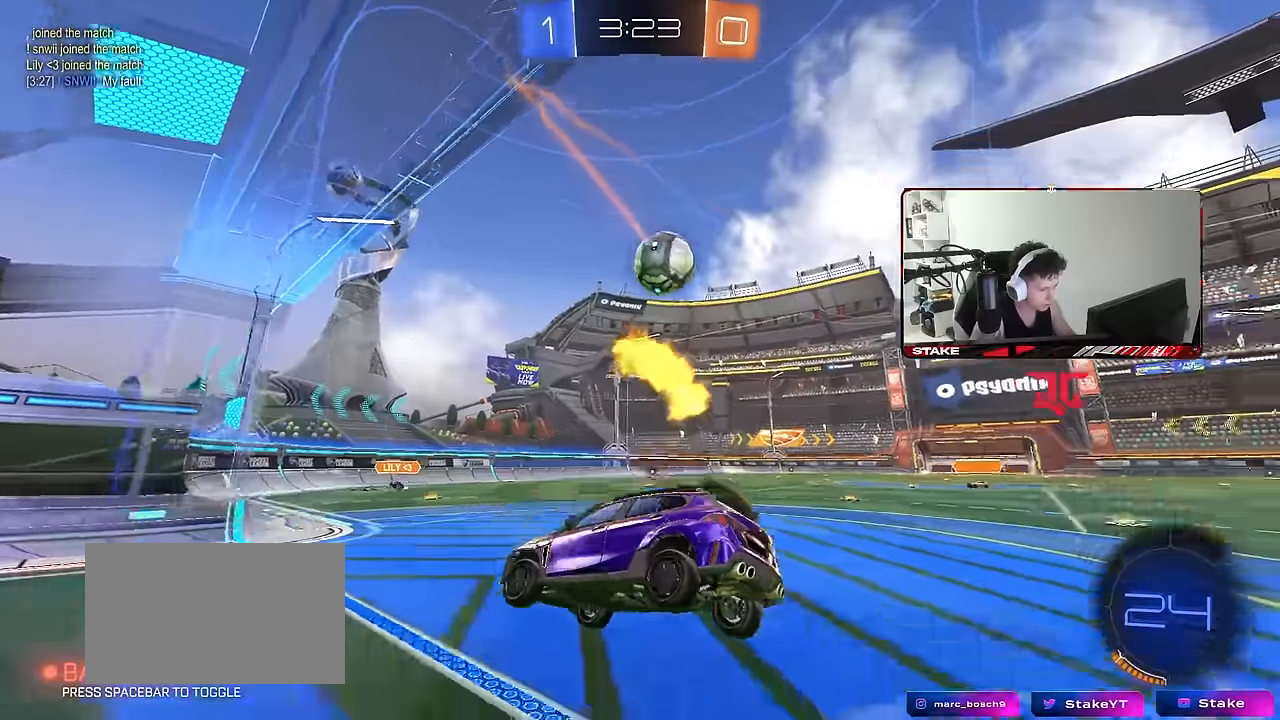
{"keys": ["d", "w"], "mouse": [], "events": [[167, "mouse_left", "down"], [183, "d", "down"], [267, "d", "up"], [417, "mouse_left", "up"], [500, "d", "down"]]}
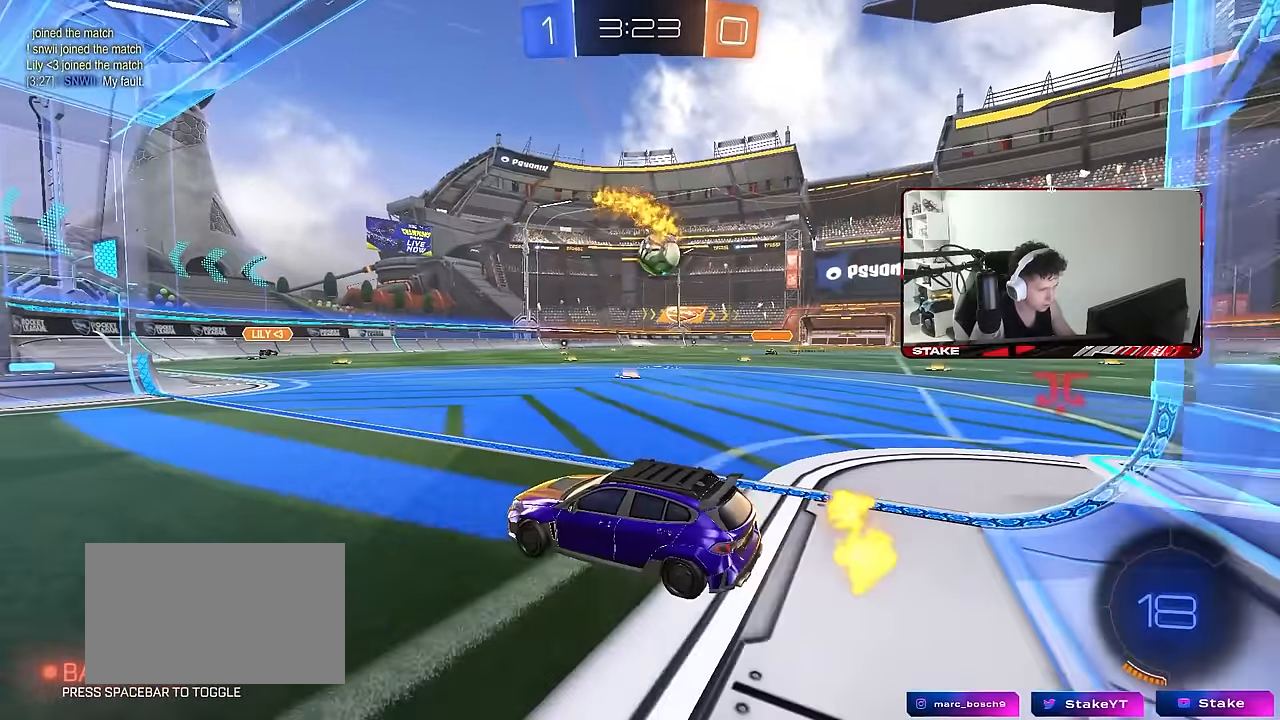
{"keys": [], "mouse": [], "events": [[150, "w", "up"], [233, "a", "down"], [233, "d", "up"], [283, "s", "down"], [333, "a", "up"], [383, "s", "up"]]}
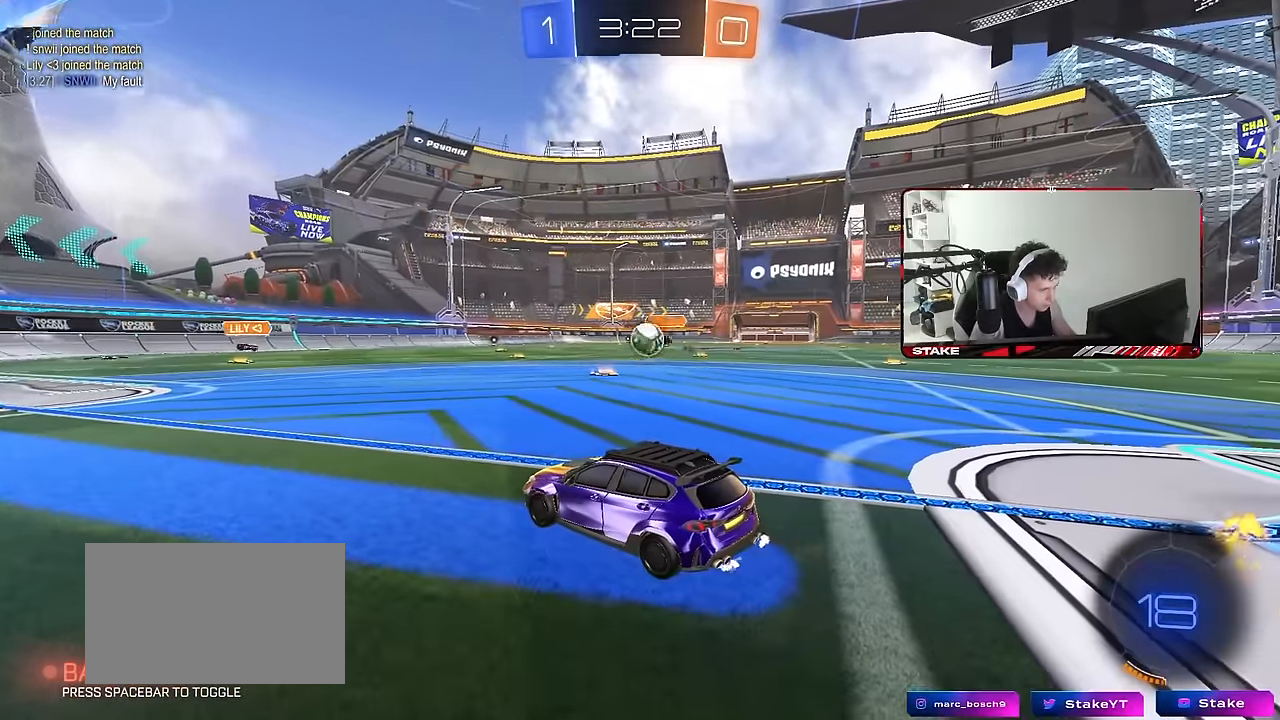
{"keys": [], "mouse": [], "events": [[167, "d", "down"], [200, "mouse_right", "down"], [200, "s", "down"], [433, "mouse_right", "up"], [433, "s", "up"], [483, "d", "up"]]}
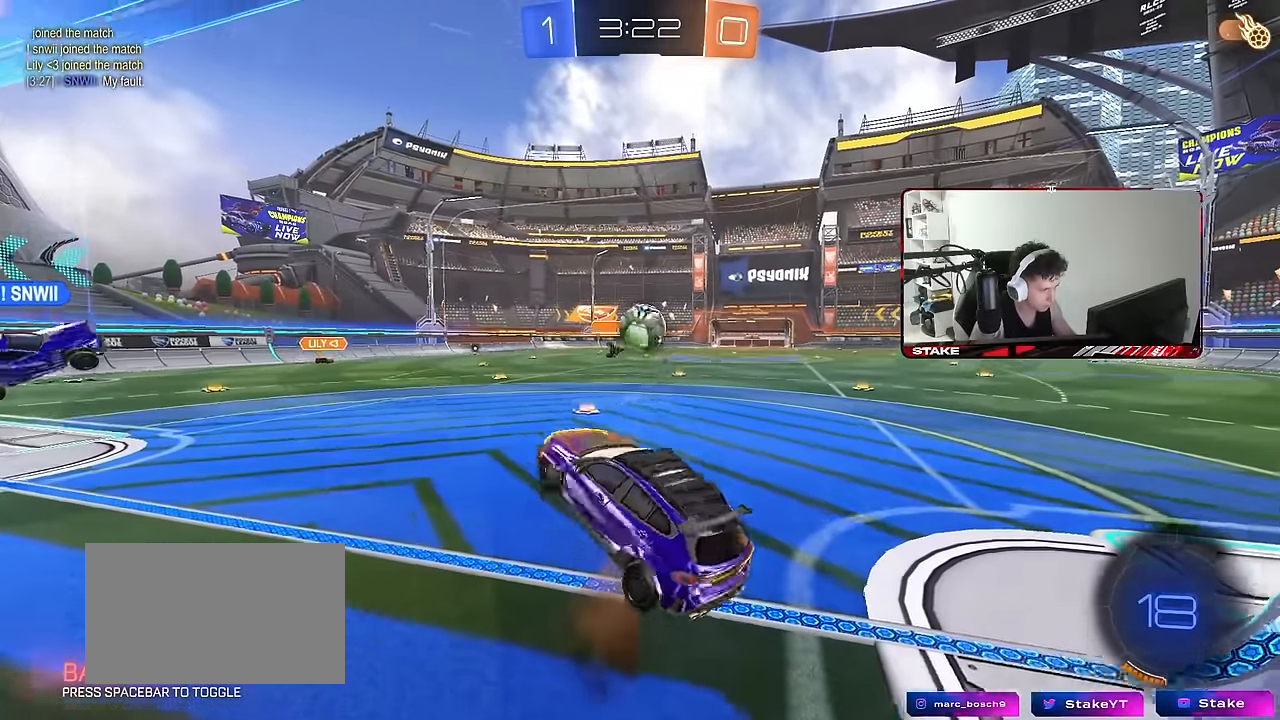
{"keys": ["d", "s", "shift"], "mouse": ["right"], "events": [[33, "d", "down"], [83, "w", "down"], [167, "d", "up"], [367, "d", "down"], [367, "shift", "down"], [450, "mouse_right", "down"], [500, "s", "down"], [500, "w", "up"]]}
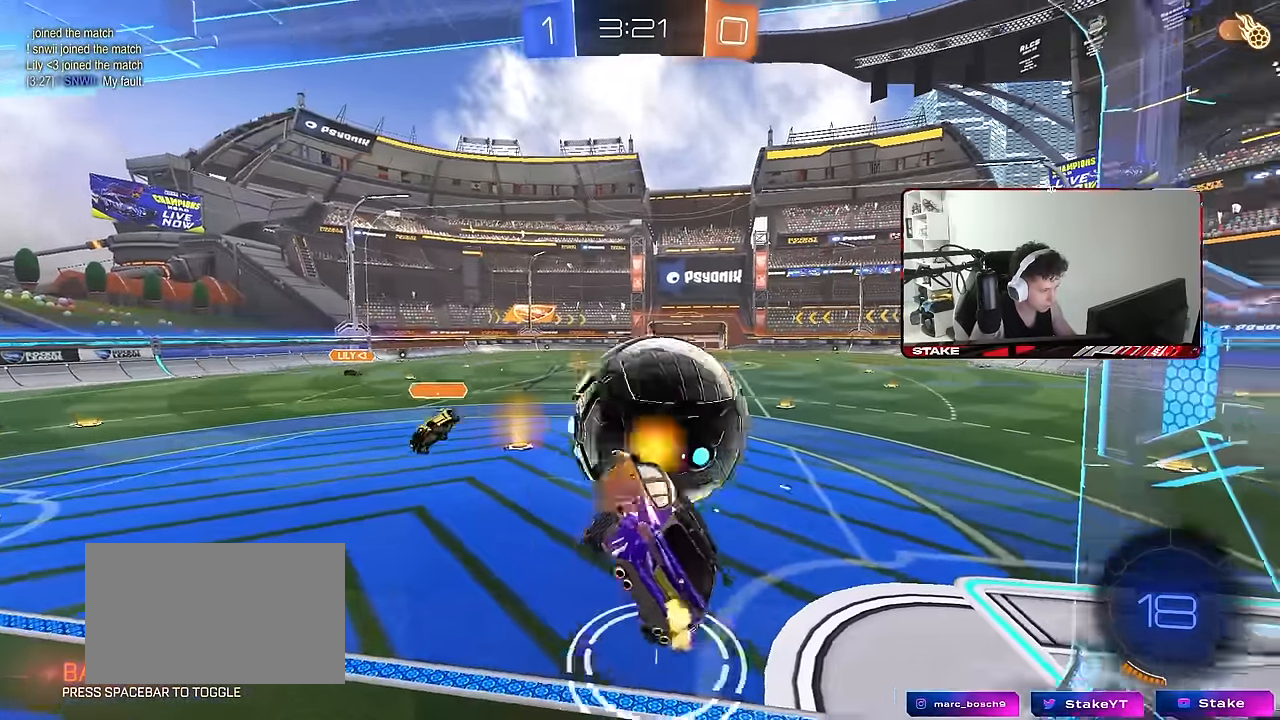
{"keys": ["a", "s", "shift"], "mouse": [], "events": [[50, "mouse_right", "up"], [417, "a", "down"], [417, "d", "up"], [417, "s", "up"], [467, "s", "down"]]}
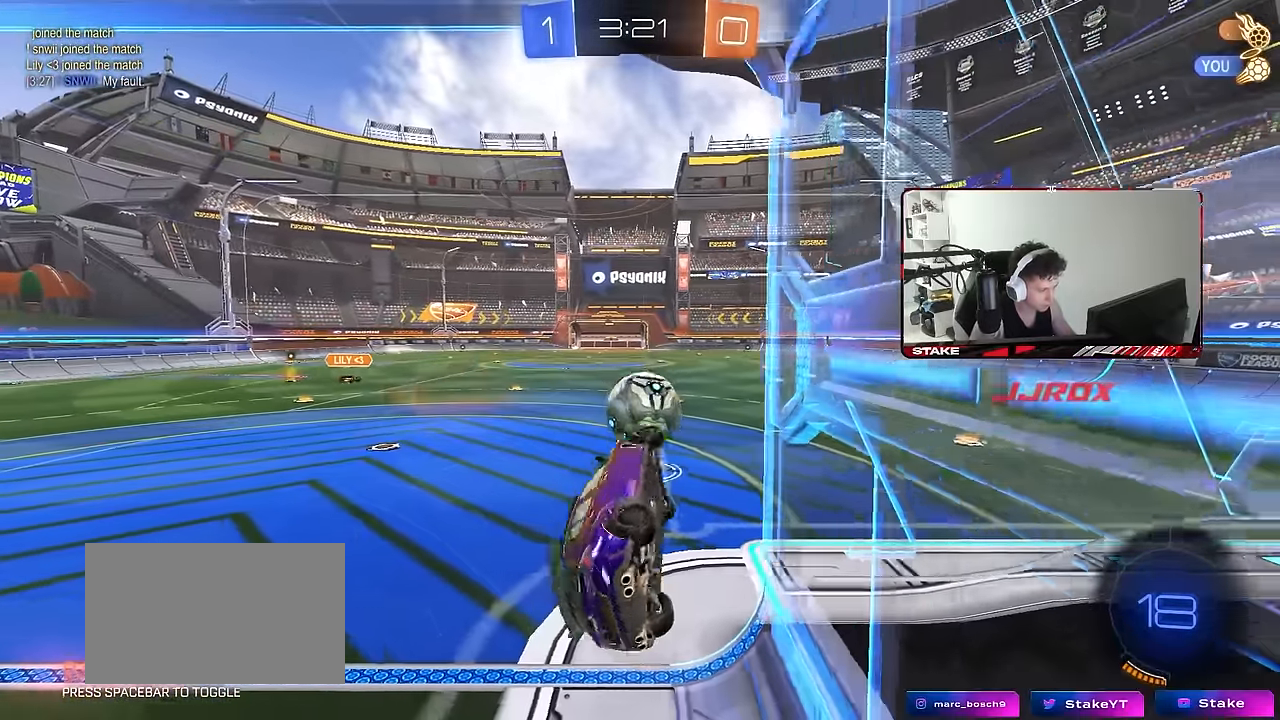
{"keys": ["d", "s", "shift"], "mouse": ["right"], "events": [[167, "s", "up"], [350, "shift", "up"], [383, "a", "up"], [383, "mouse_right", "down"], [383, "s", "down"], [433, "d", "down"], [483, "shift", "down"]]}
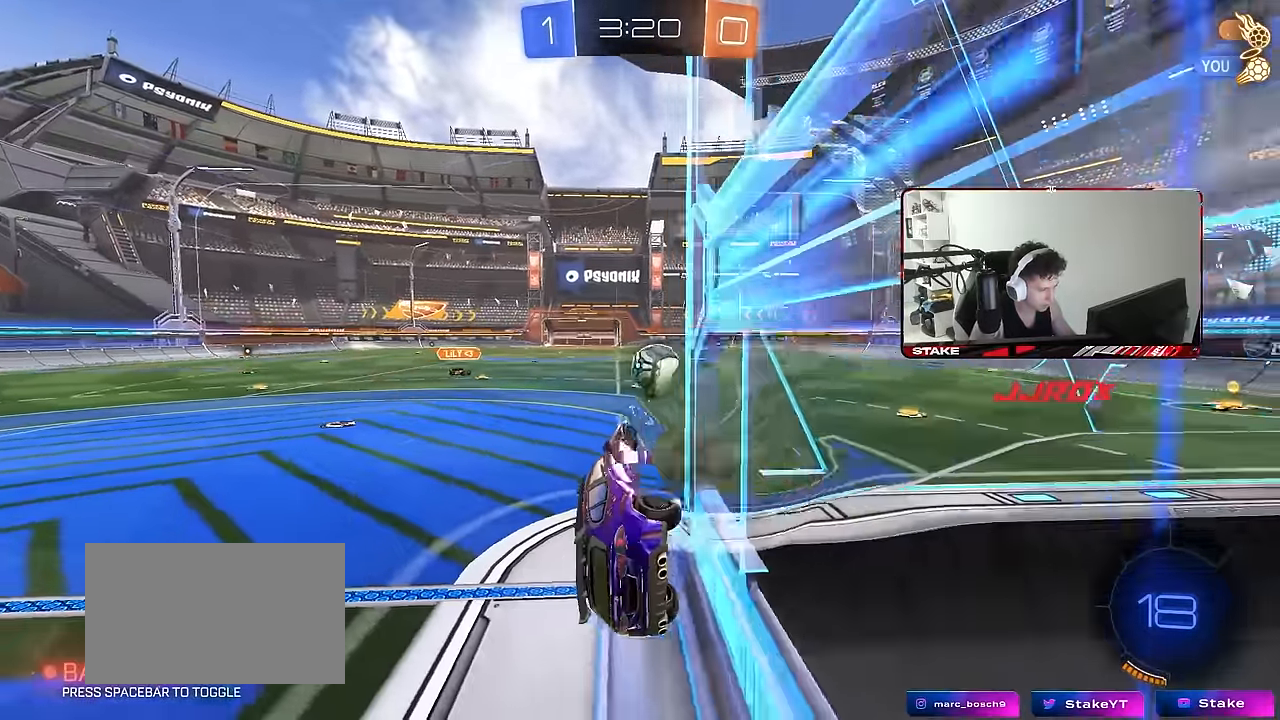
{"keys": ["d", "s"], "mouse": [], "events": [[83, "mouse_right", "up"], [167, "s", "up"], [217, "d", "up"], [217, "shift", "up"], [317, "s", "down"], [417, "d", "down"]]}
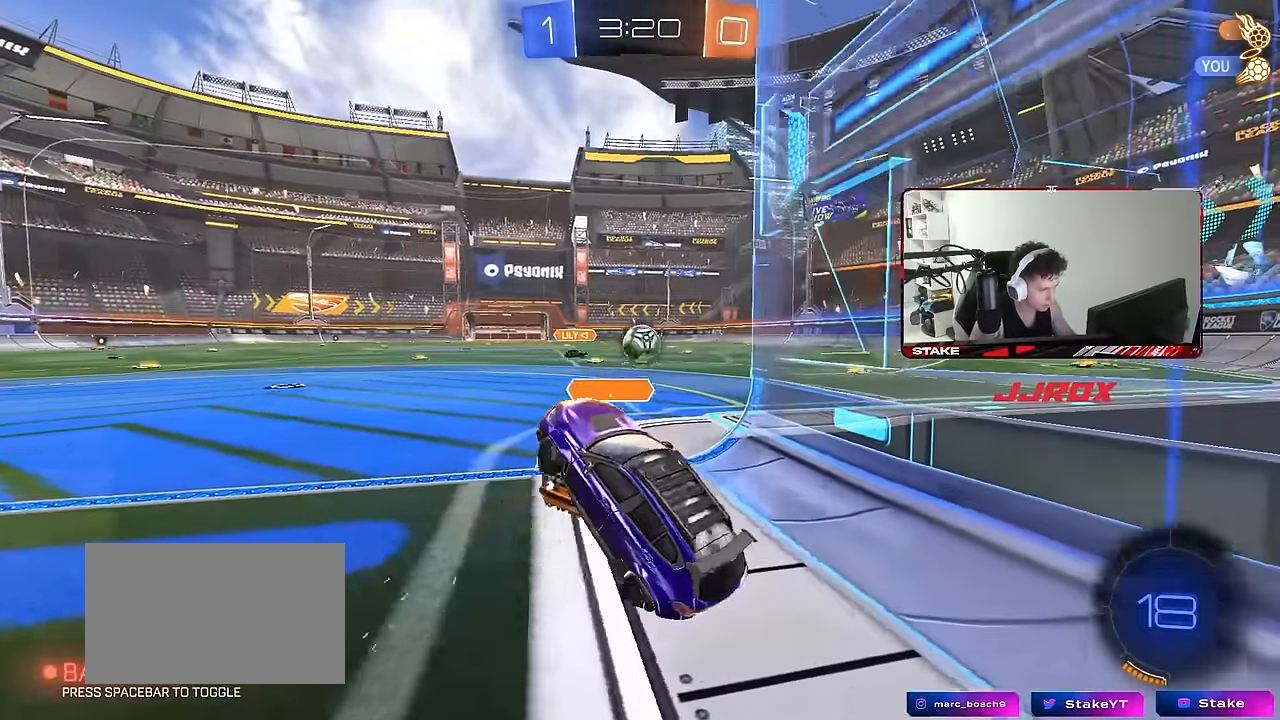
{"keys": ["a", "w"], "mouse": [], "events": [[50, "d", "up"], [100, "s", "up"], [183, "a", "down"], [233, "w", "down"]]}
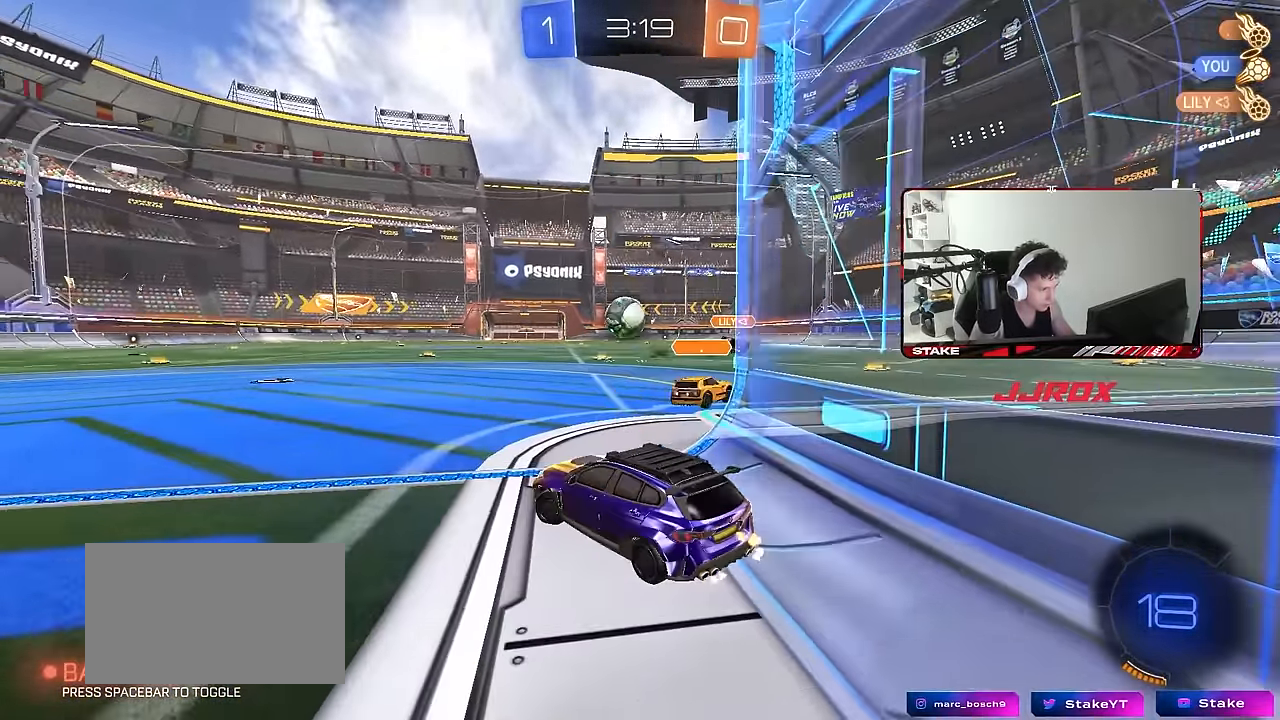
{"keys": ["a", "d", "s", "shift"], "mouse": ["right"], "events": [[67, "mouse_left", "down"], [300, "a", "up"], [300, "d", "down"], [300, "mouse_right", "down"], [300, "w", "up"], [400, "s", "down"], [483, "a", "down"], [483, "mouse_left", "up"], [483, "shift", "down"]]}
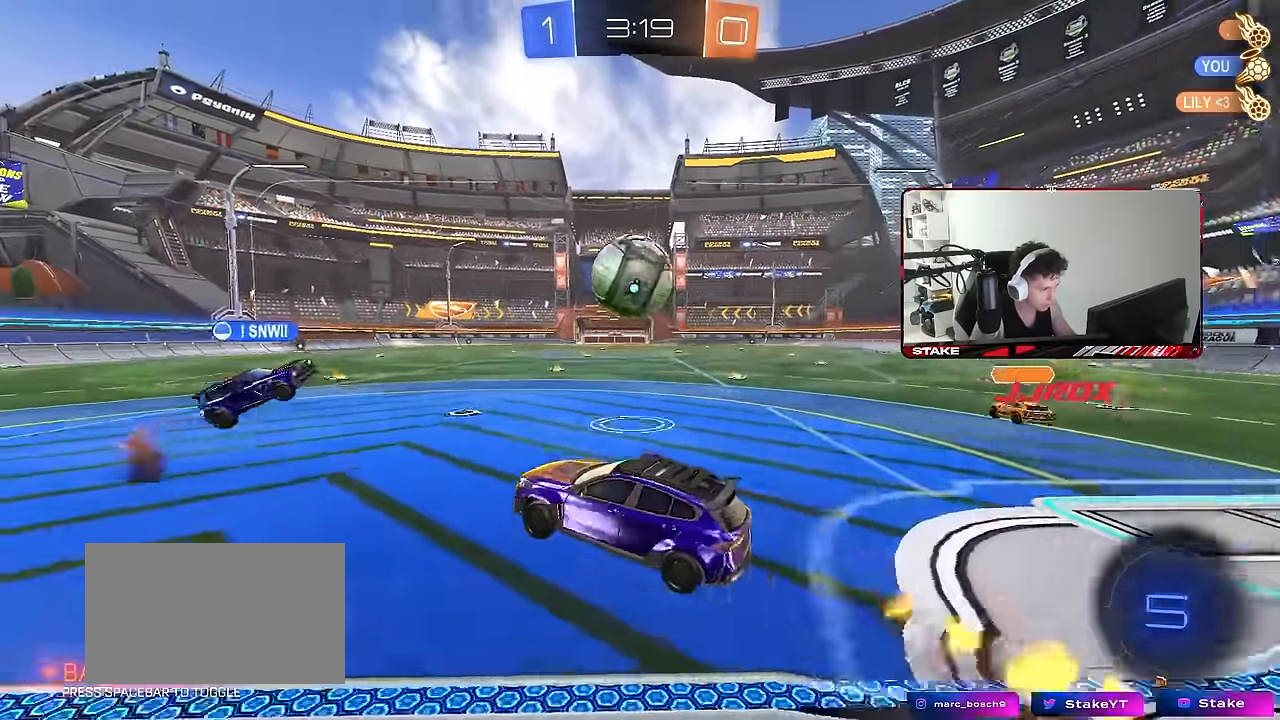
{"keys": ["a", "w"], "mouse": [], "events": [[33, "d", "up"], [133, "a", "up"], [133, "mouse_right", "up"], [133, "s", "up"], [133, "shift", "up"], [217, "d", "down"], [317, "w", "down"], [417, "a", "down"], [417, "d", "up"]]}
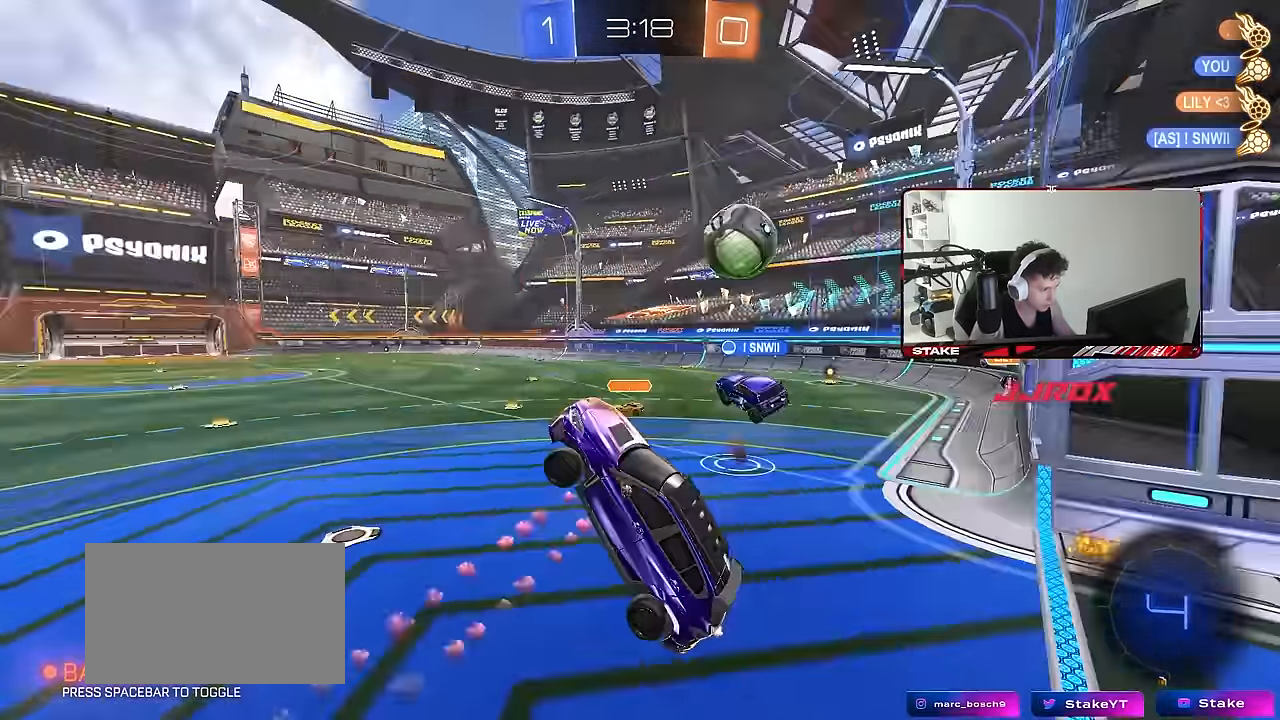
{"keys": ["a"], "mouse": [], "events": [[50, "a", "up"], [150, "w", "up"], [183, "space", "down"], [333, "a", "down"], [383, "space", "up"], [417, "s", "down"], [467, "s", "up"]]}
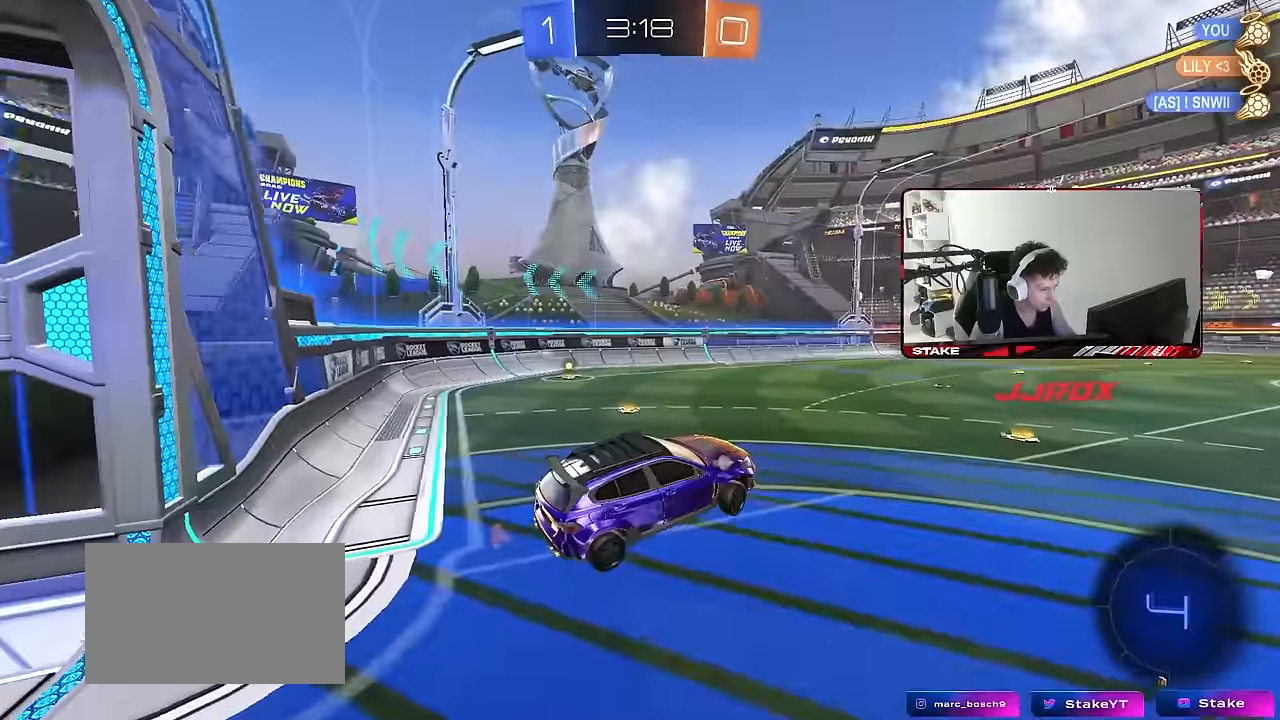
{"keys": ["a", "w"], "mouse": [], "events": [[17, "a", "up"], [150, "a", "down"], [250, "space", "down"], [350, "a", "up"], [450, "space", "up"], [450, "w", "down"], [483, "a", "down"]]}
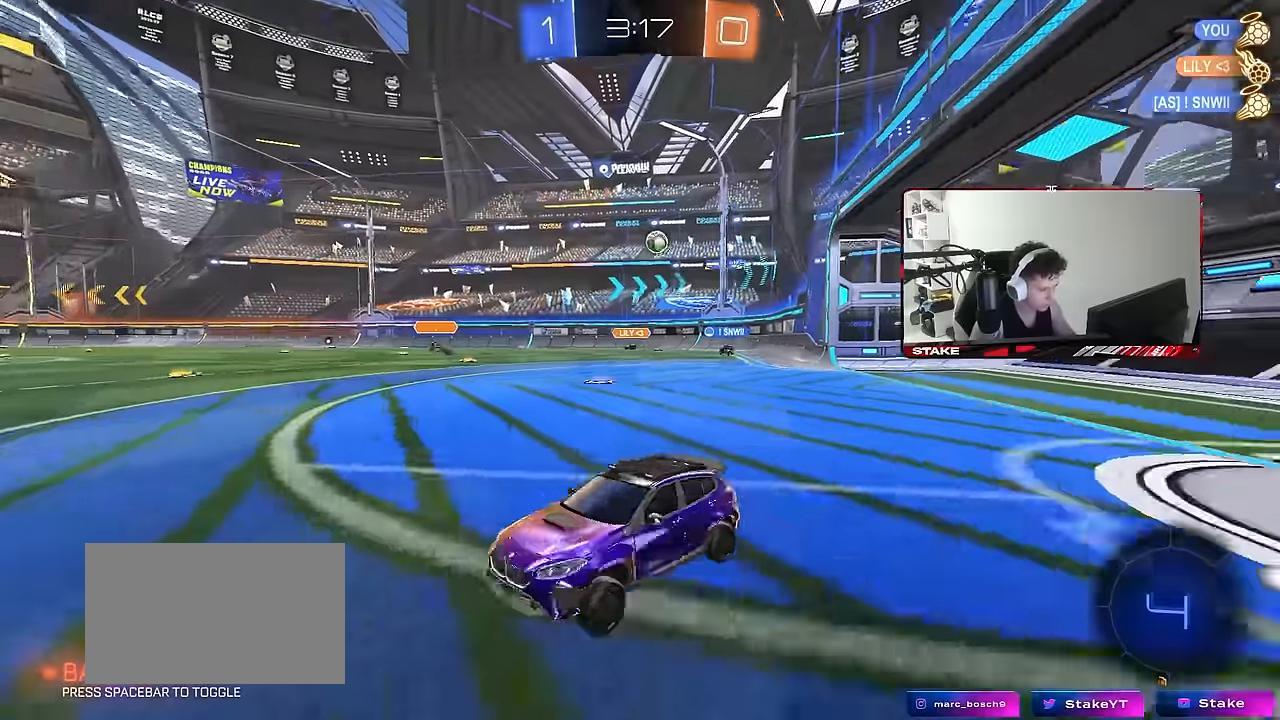
{"keys": ["space", "w"], "mouse": ["left"], "events": [[83, "a", "up"], [416, "mouse_left", "down"], [450, "space", "down"]]}
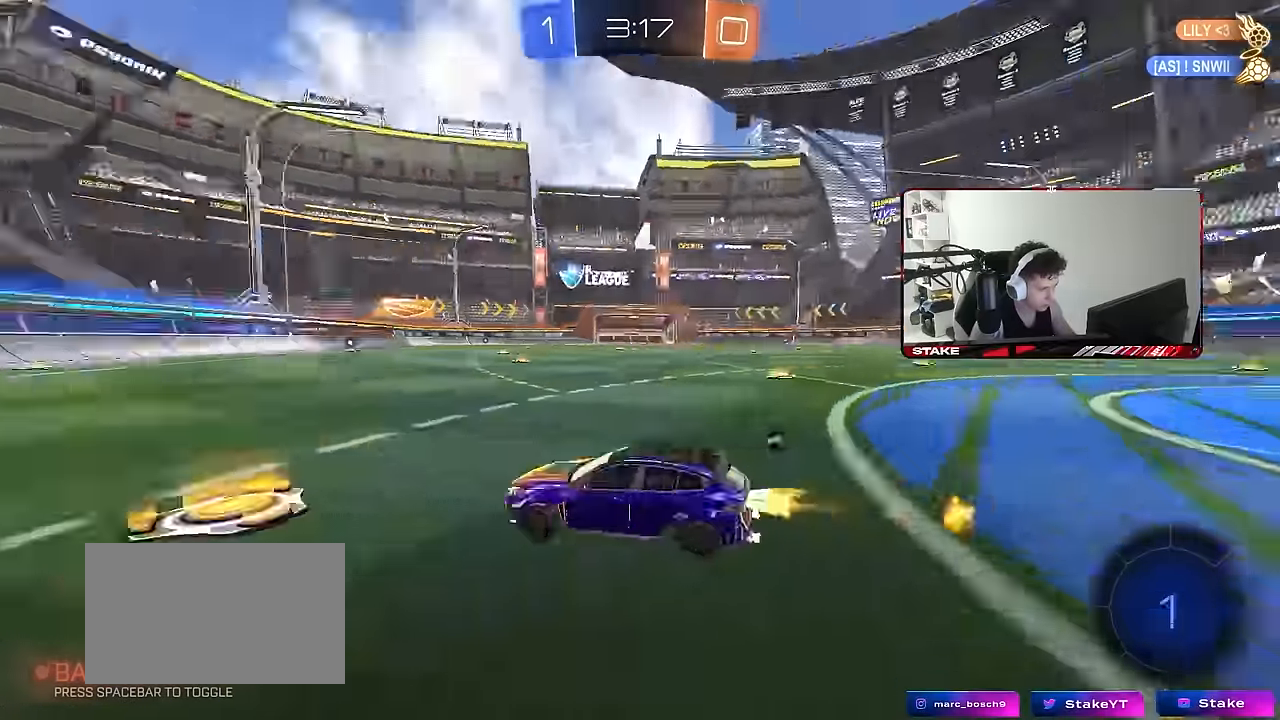
{"keys": ["space", "w"], "mouse": ["left"], "events": [[50, "a", "down"], [100, "space", "up"], [150, "a", "up"], [283, "d", "down"], [333, "space", "down"], [383, "d", "up"], [416, "a", "down"], [466, "a", "up"]]}
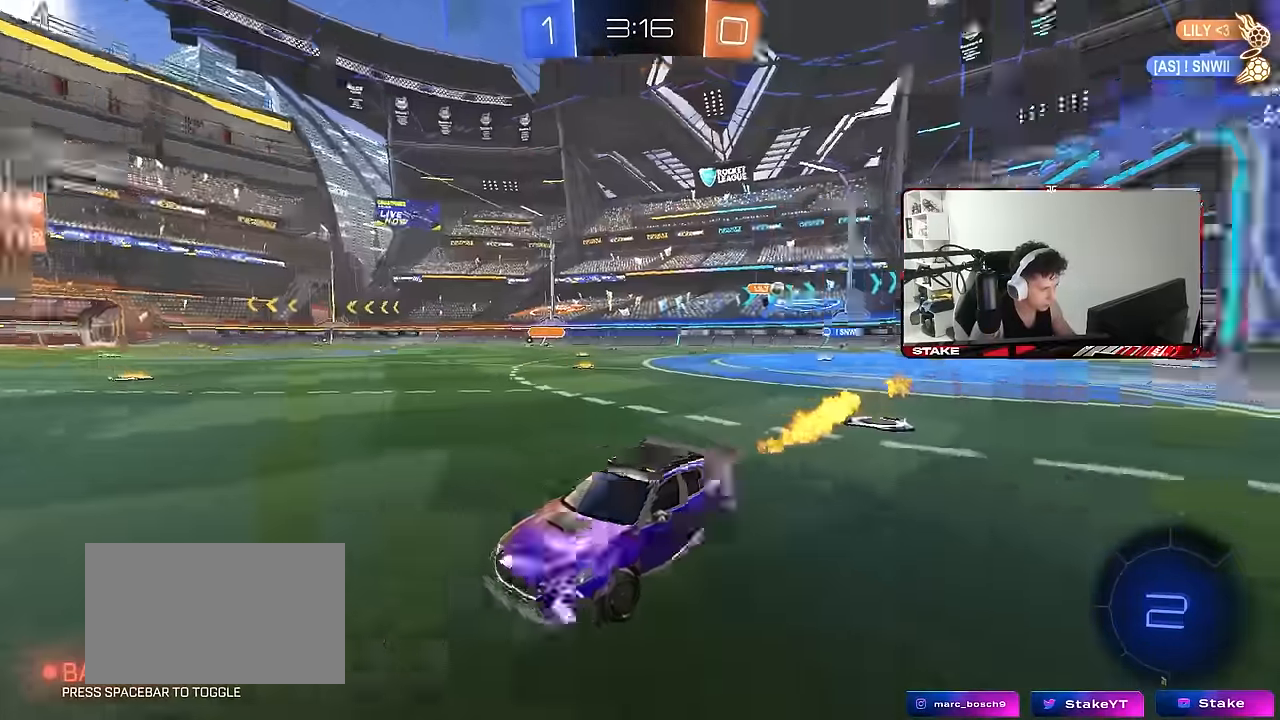
{"keys": ["a", "w"], "mouse": [], "events": [[16, "space", "up"], [66, "a", "down"], [116, "shift", "down"], [200, "mouse_left", "up"], [300, "shift", "up"]]}
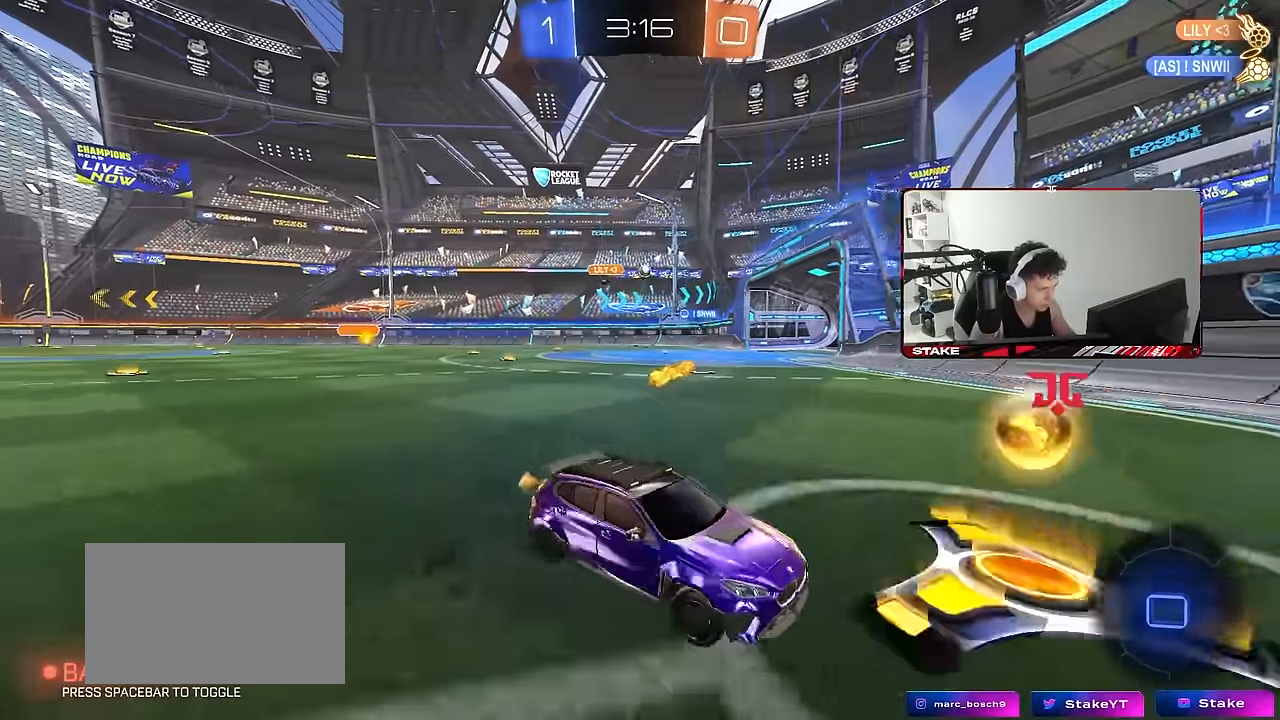
{"keys": ["a", "shift", "w"], "mouse": [], "events": [[133, "shift", "down"], [216, "shift", "up"], [316, "a", "up"], [450, "a", "down"], [500, "shift", "down"]]}
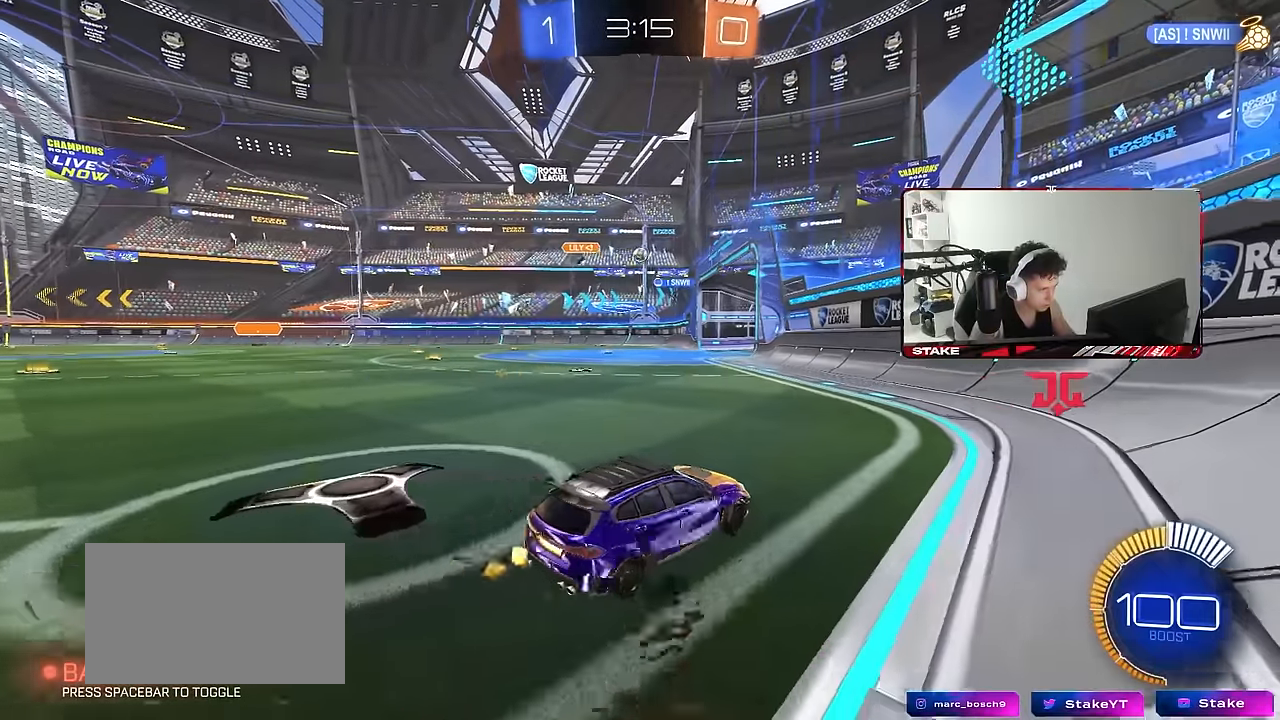
{"keys": ["a", "w"], "mouse": [], "events": [[100, "shift", "up"], [333, "a", "up"], [466, "a", "down"]]}
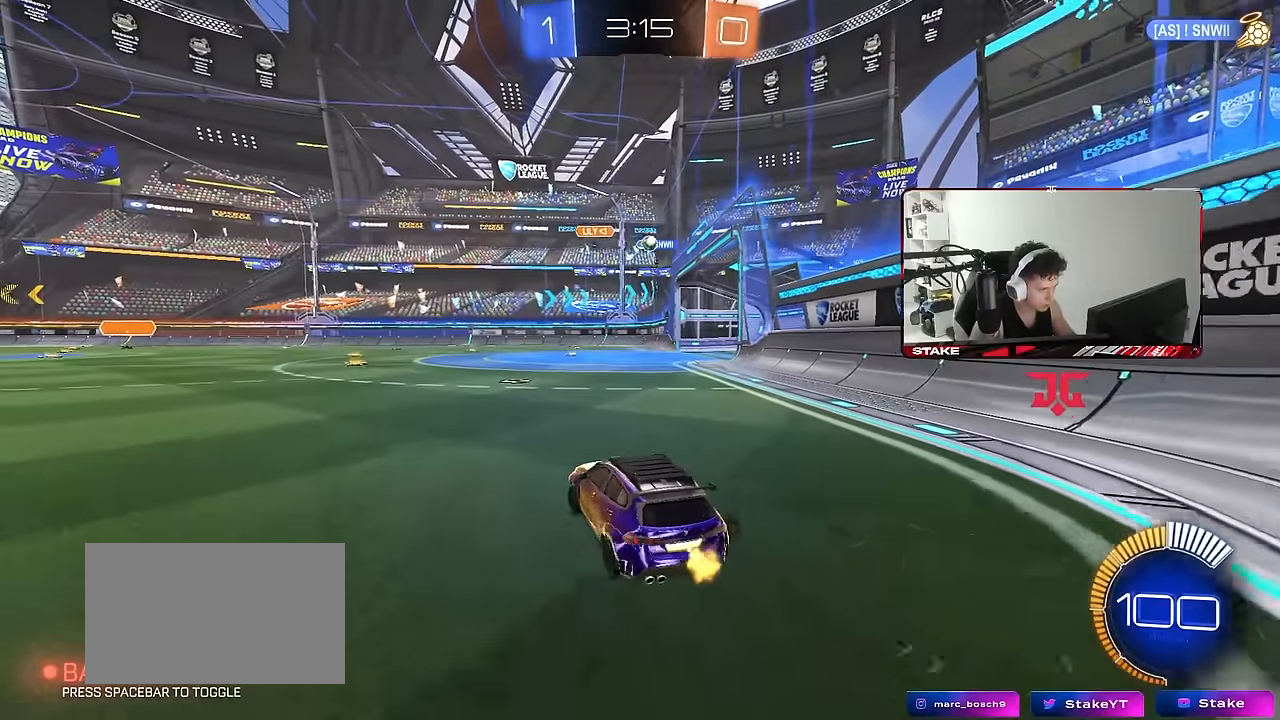
{"keys": ["d", "w"], "mouse": ["left"], "events": [[200, "w", "up"], [350, "a", "up"], [350, "d", "down"], [350, "w", "down"], [433, "mouse_left", "down"]]}
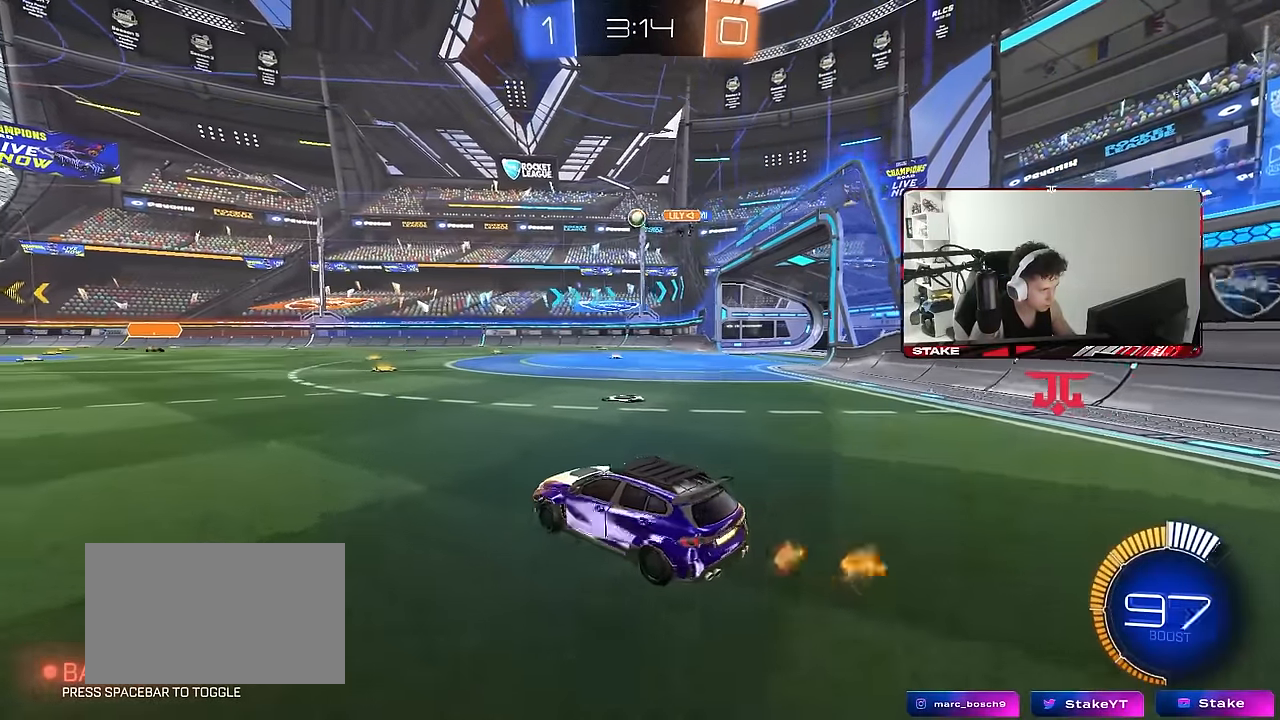
{"keys": ["w"], "mouse": [], "events": [[33, "mouse_left", "up"], [133, "shift", "down"], [183, "shift", "up"], [500, "d", "up"]]}
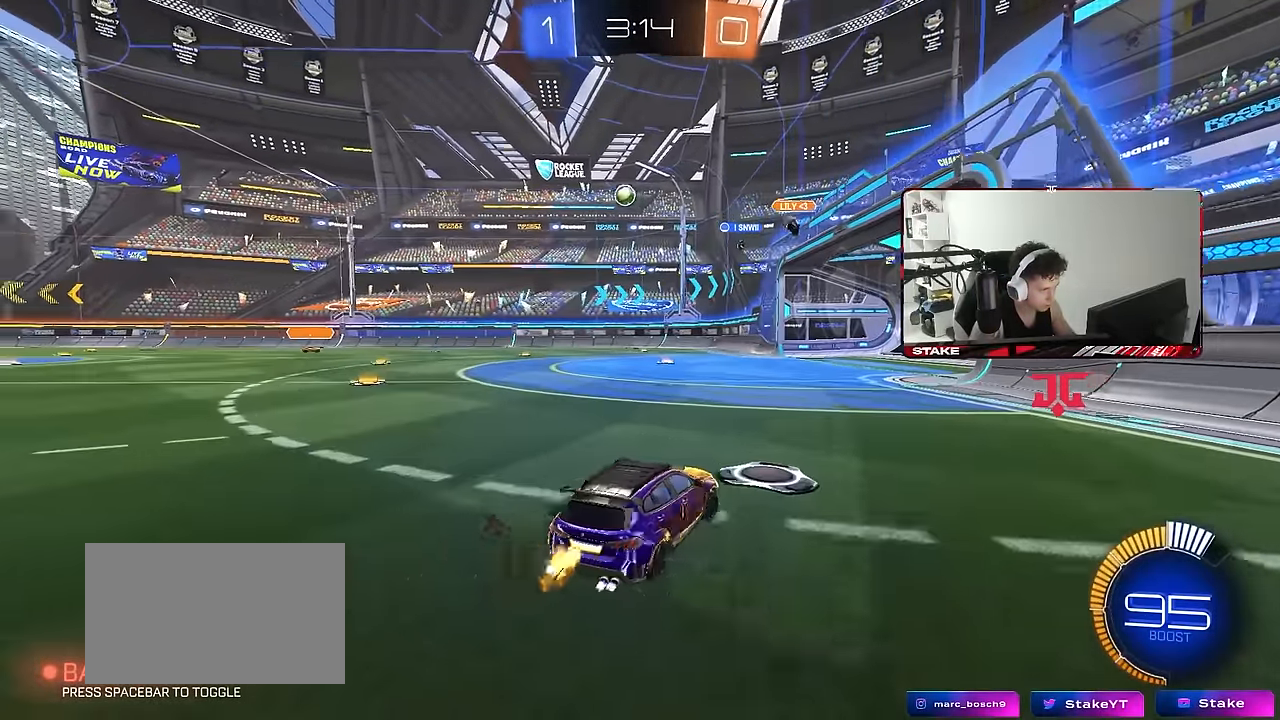
{"keys": ["a", "shift", "w"], "mouse": [], "events": [[150, "d", "down"], [333, "d", "up"], [383, "a", "down"], [466, "shift", "down"]]}
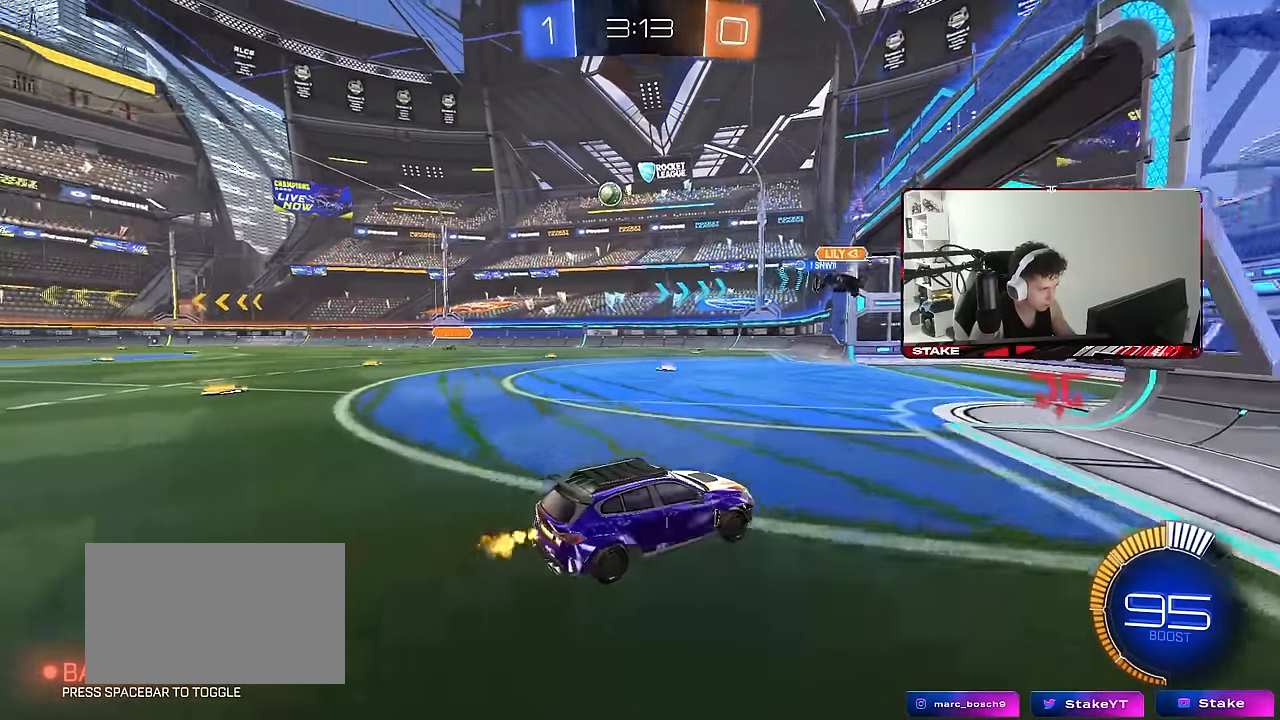
{"keys": ["a", "s"], "mouse": [], "events": [[16, "shift", "up"], [66, "a", "up"], [150, "d", "down"], [250, "w", "up"], [300, "a", "down"], [300, "d", "up"], [350, "s", "down"]]}
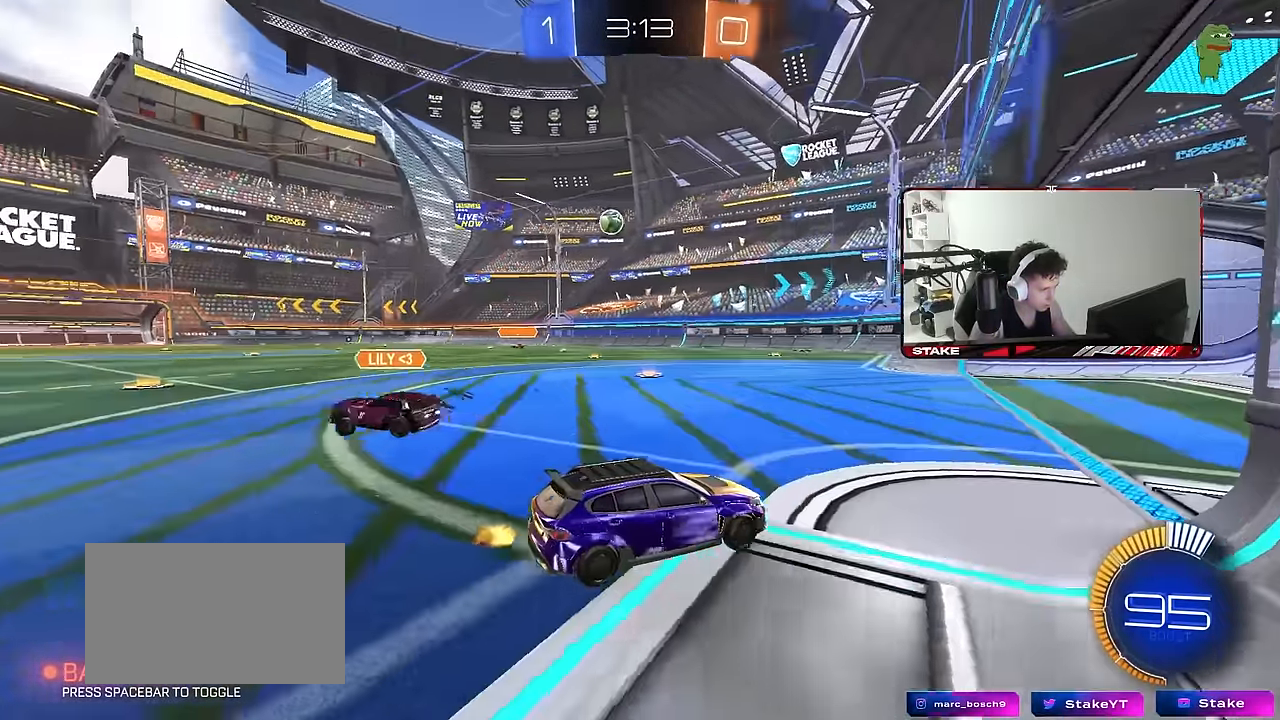
{"keys": ["w"], "mouse": [], "events": [[33, "a", "up"], [133, "s", "up"], [316, "w", "down"]]}
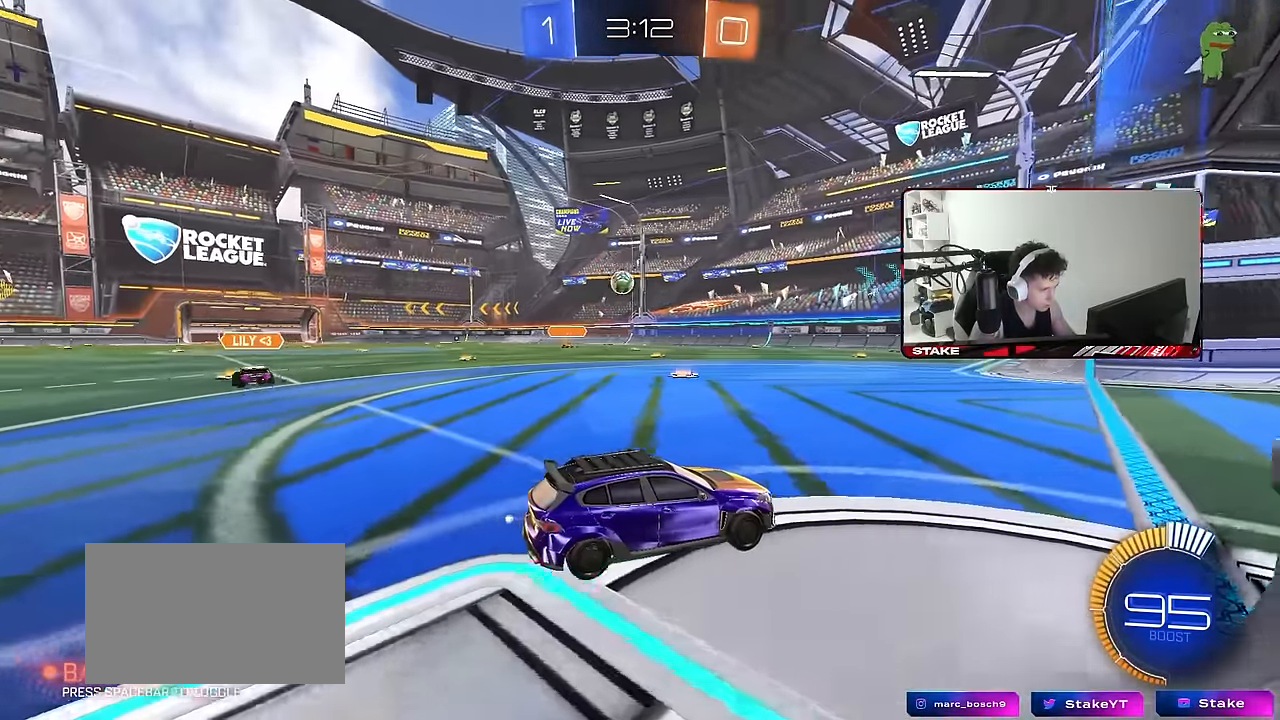
{"keys": [], "mouse": [], "events": [[50, "w", "up"], [100, "a", "down"], [100, "w", "down"], [333, "a", "up"], [333, "w", "up"]]}
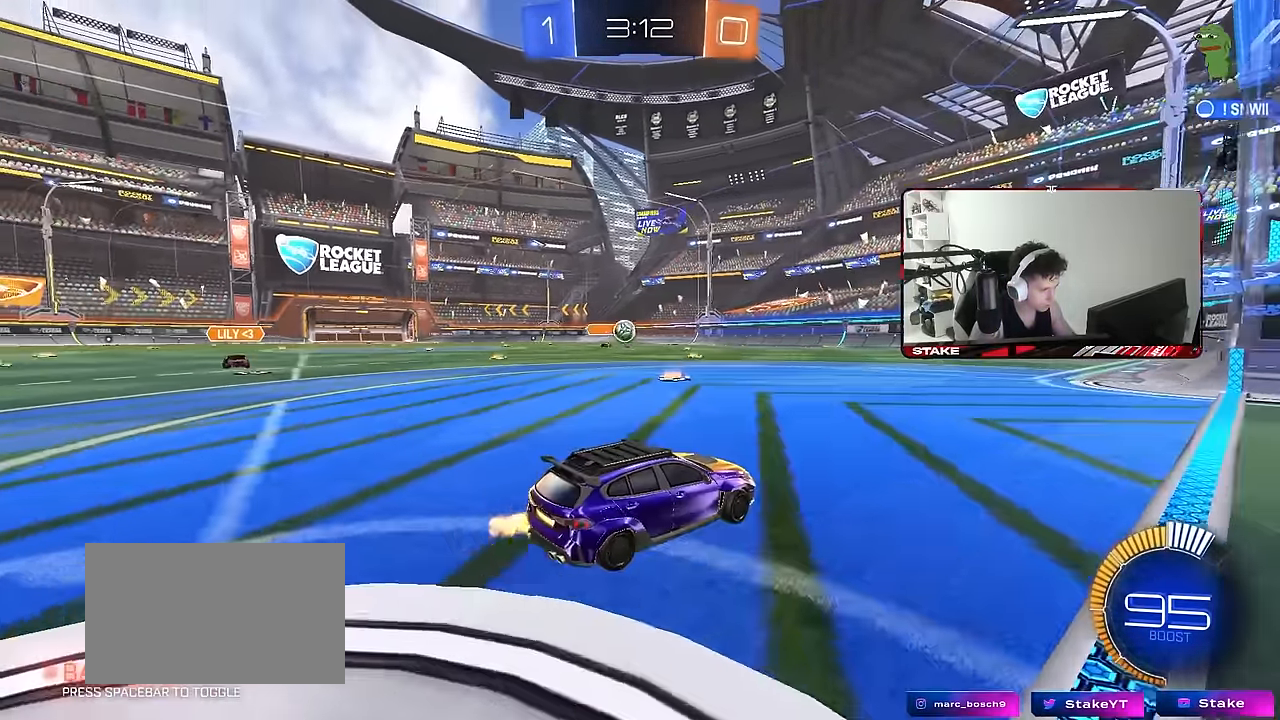
{"keys": ["w"], "mouse": [], "events": [[66, "a", "down"], [66, "w", "down"], [483, "a", "up"]]}
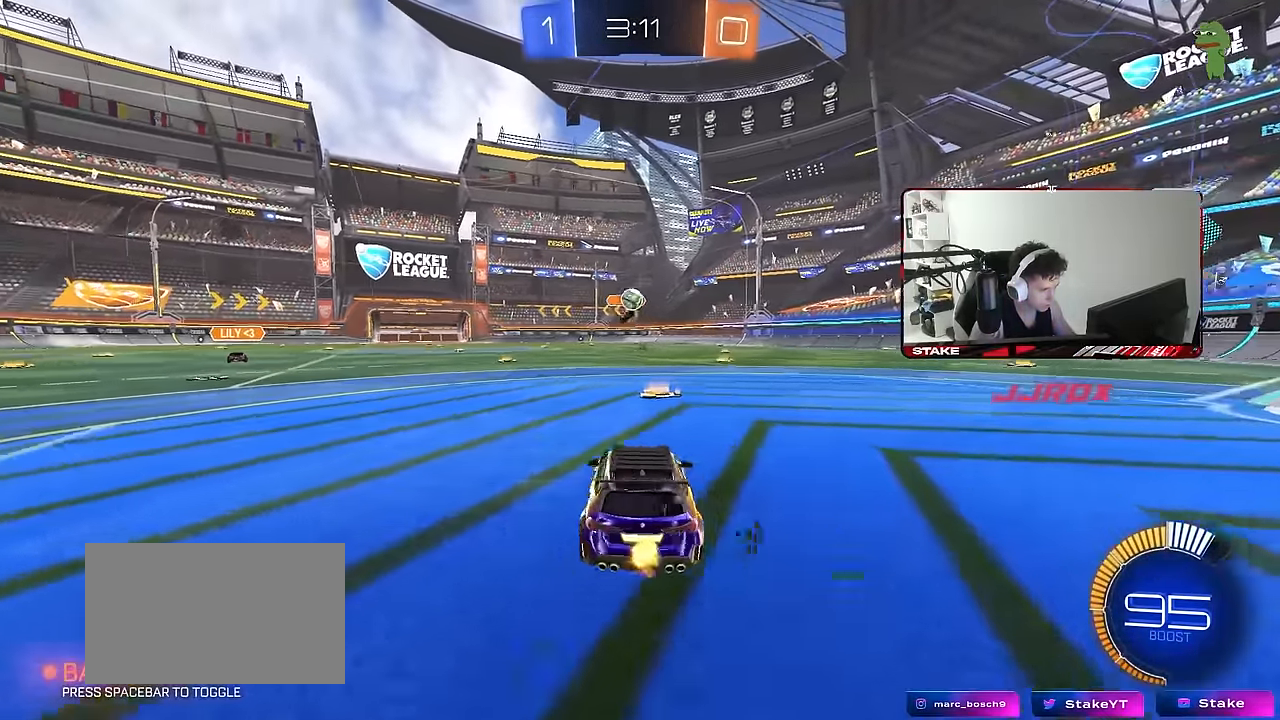
{"keys": ["a", "s", "shift"], "mouse": ["left", "right"], "events": [[33, "mouse_right", "down"], [33, "w", "up"], [83, "s", "down"], [166, "d", "down"], [166, "mouse_left", "down"], [266, "d", "up"], [266, "mouse_right", "up"], [316, "mouse_right", "down"], [316, "s", "up"], [416, "d", "down"], [416, "s", "down"], [450, "a", "down"], [450, "shift", "down"], [500, "d", "up"]]}
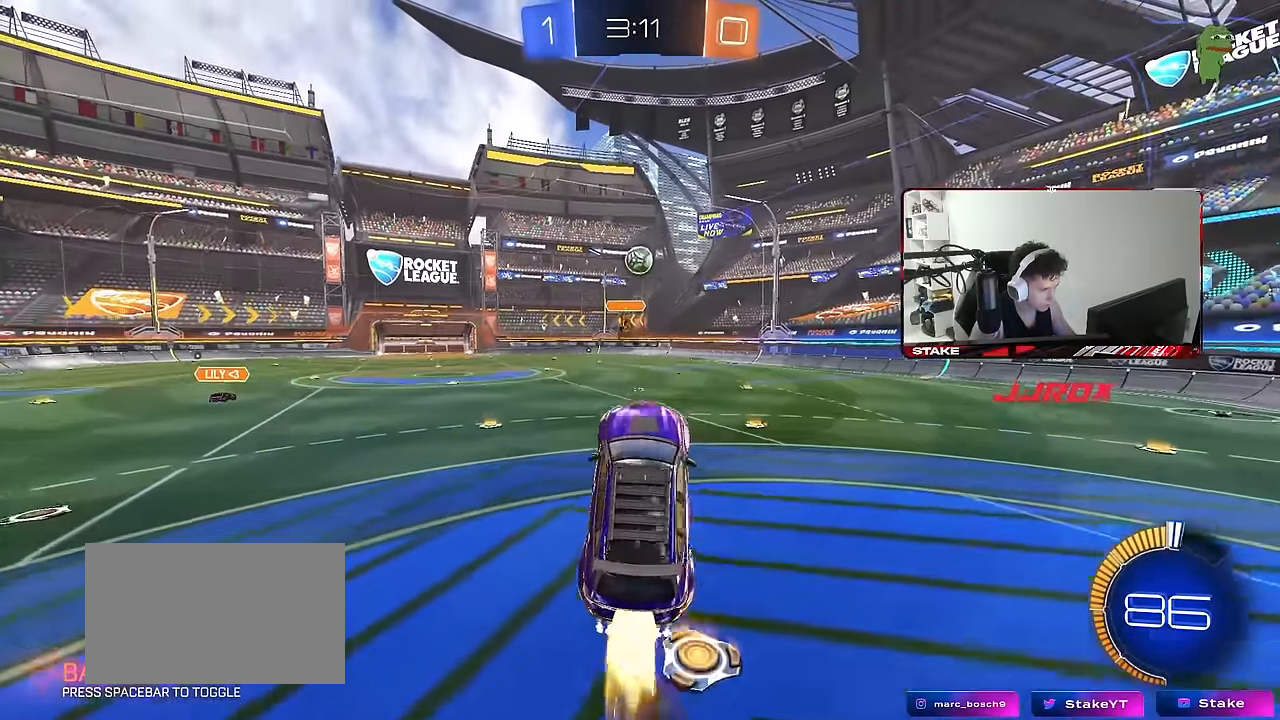
{"keys": [], "mouse": ["left"], "events": [[50, "a", "up"], [50, "mouse_right", "up"], [50, "s", "up"], [100, "shift", "up"], [133, "a", "down"], [133, "w", "down"], [333, "a", "up"], [333, "d", "down"], [416, "d", "up"], [416, "w", "up"]]}